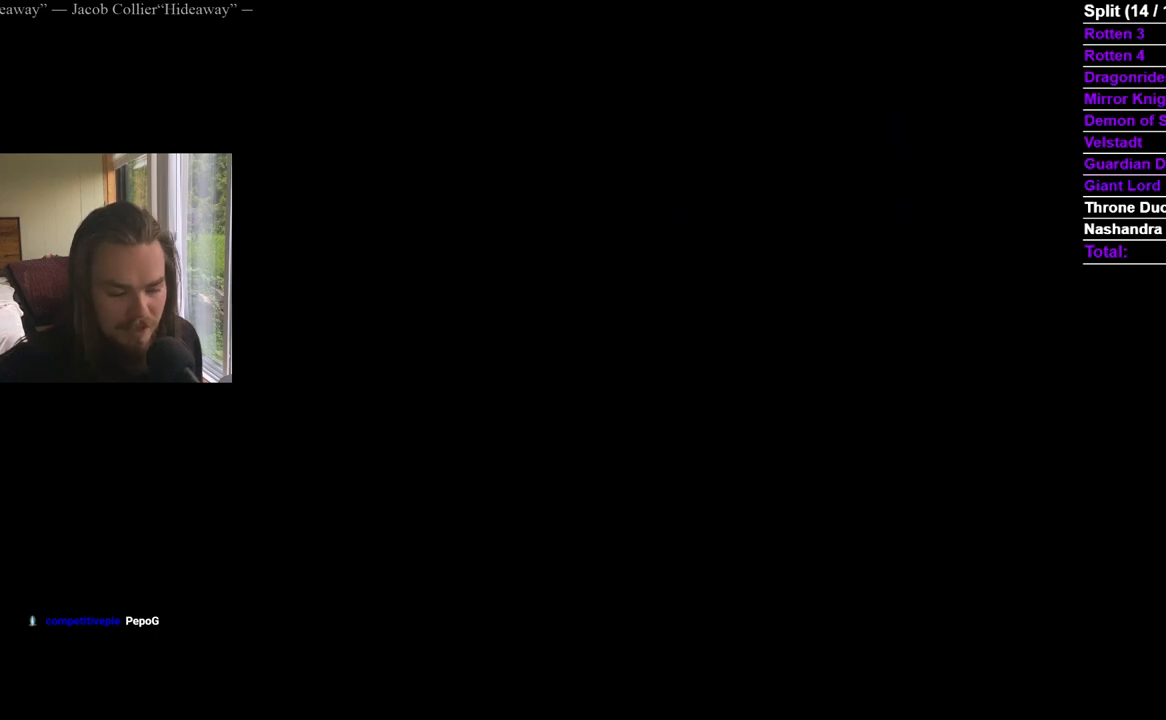
Gameplay with a controller (Xbox layout); each line is a JSON object with the inputs held at the frame after it. "events" lists button and stick changes between this image and that frame as [ms after this image, input, new state], when the widget could be followed in between. Not read: X.
{"buttons": ["B"], "left_stick": "up", "right_stick": "center", "events": []}
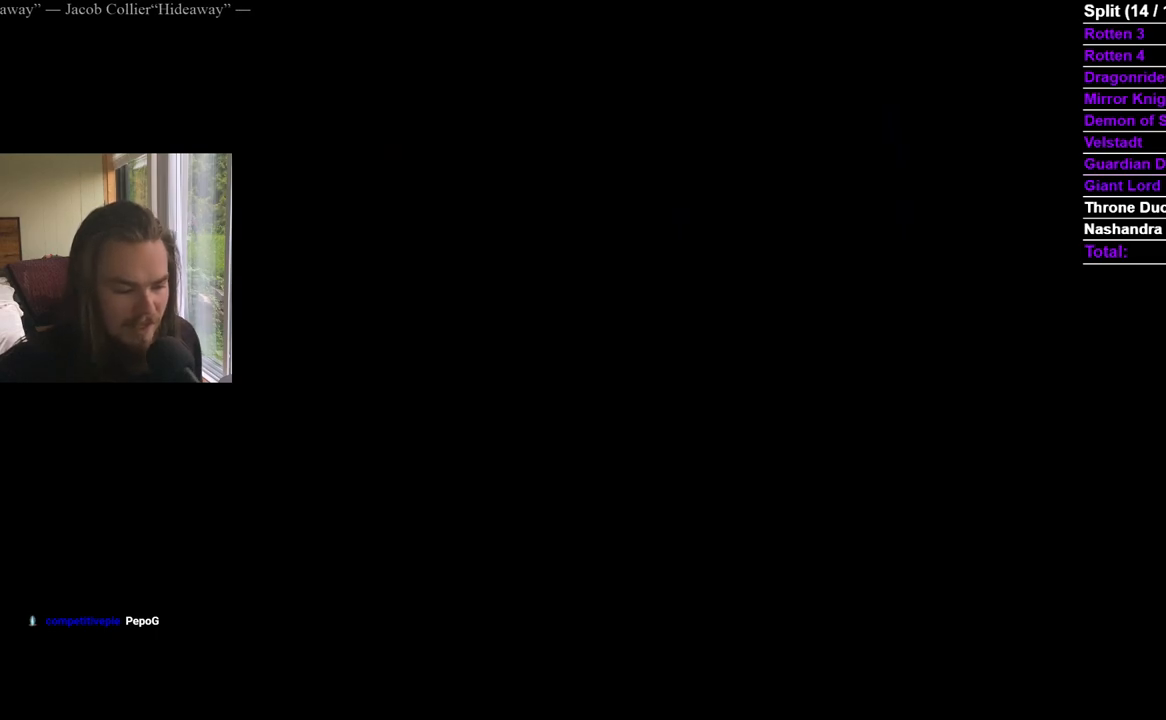
{"buttons": ["B"], "left_stick": "up", "right_stick": "center", "events": []}
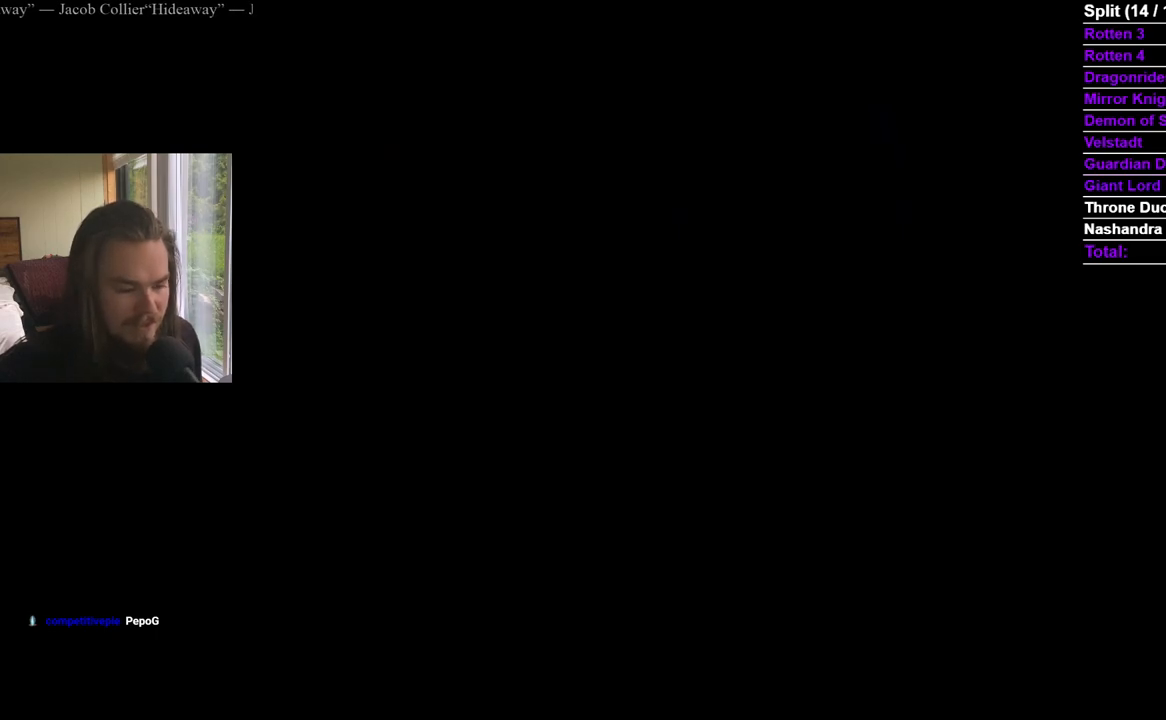
{"buttons": ["B"], "left_stick": "up", "right_stick": "center", "events": []}
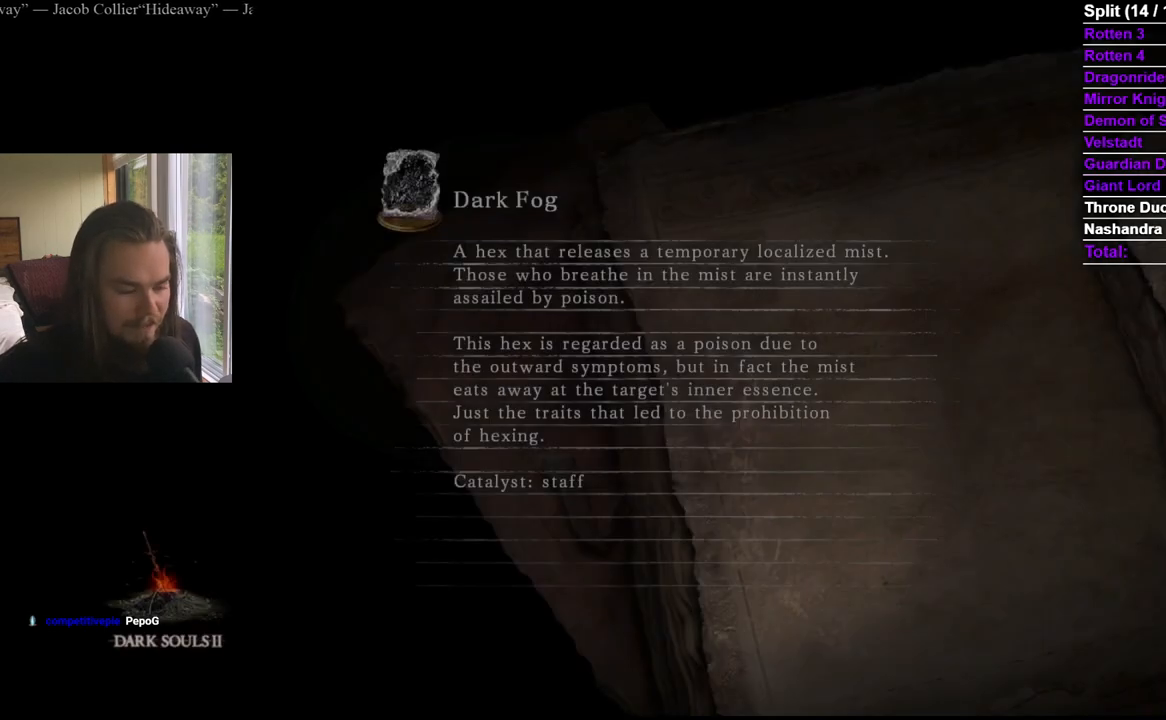
{"buttons": ["B"], "left_stick": "up", "right_stick": "center", "events": []}
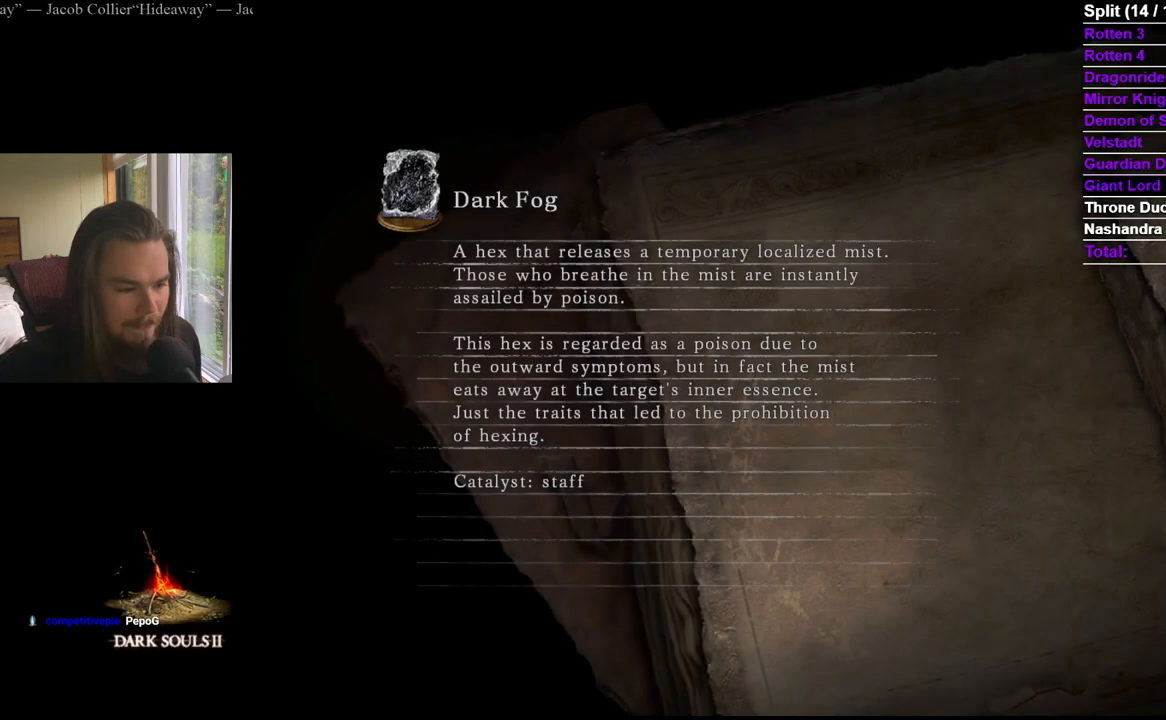
{"buttons": ["B"], "left_stick": "up", "right_stick": "center", "events": []}
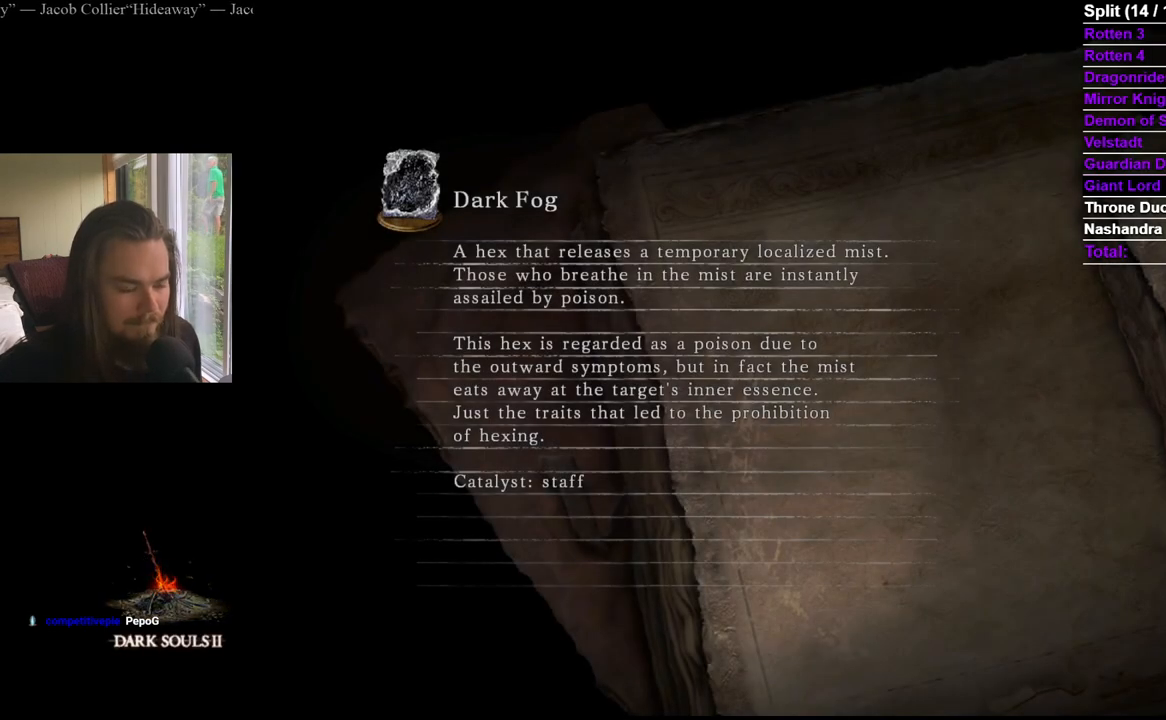
{"buttons": ["B"], "left_stick": "up", "right_stick": "center", "events": []}
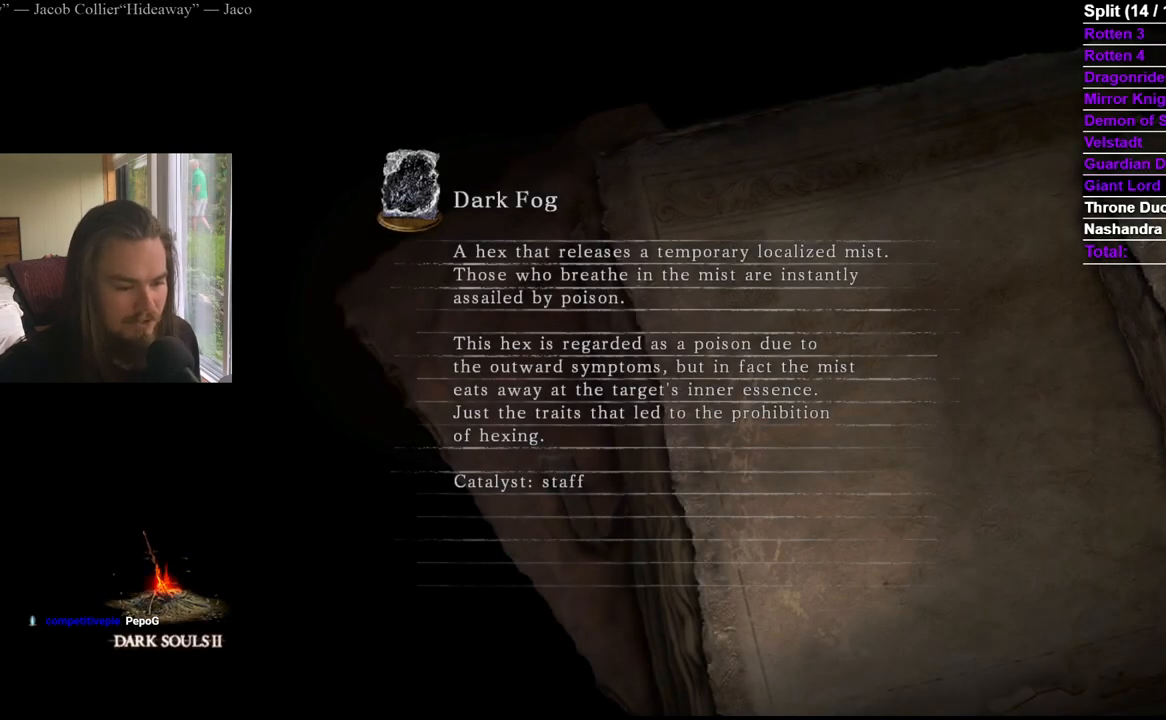
{"buttons": ["B"], "left_stick": "up", "right_stick": "center", "events": []}
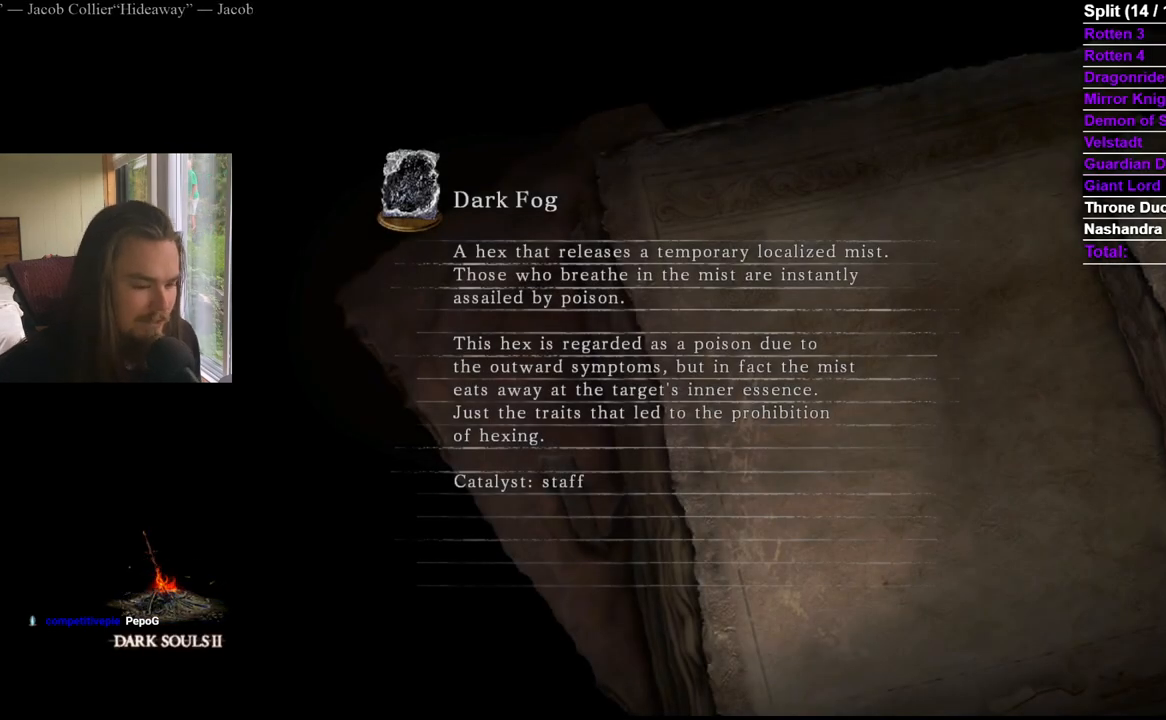
{"buttons": ["B"], "left_stick": "up", "right_stick": "center", "events": []}
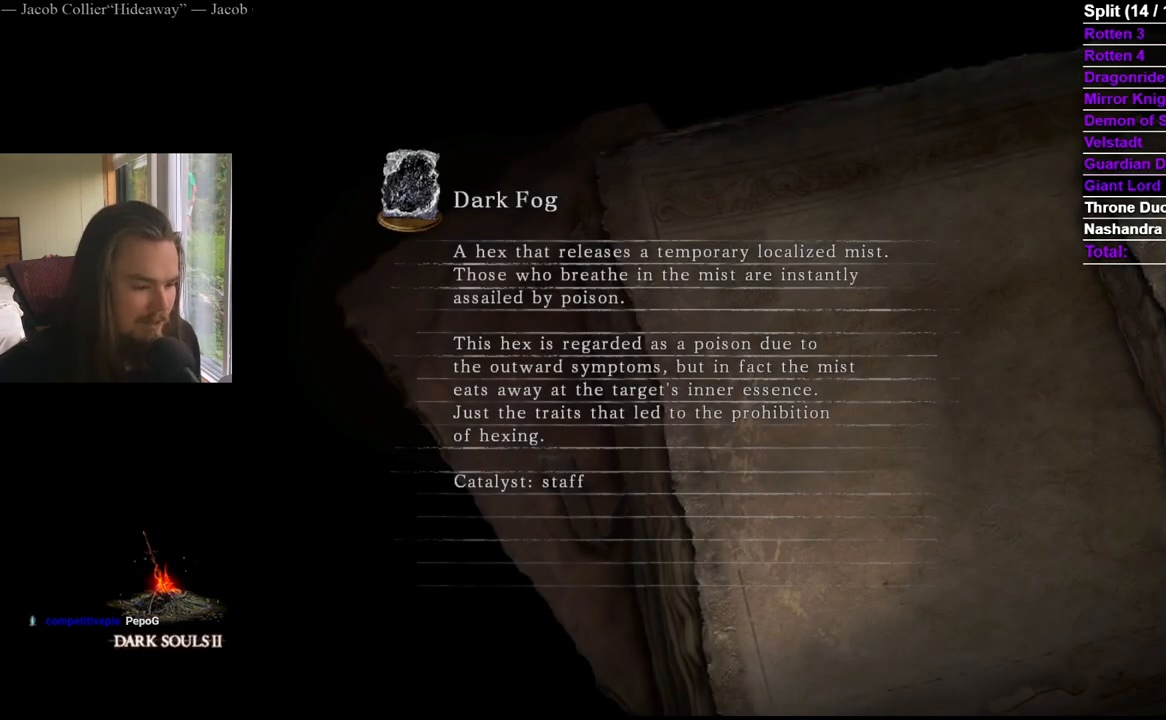
{"buttons": ["B"], "left_stick": "up", "right_stick": "center", "events": []}
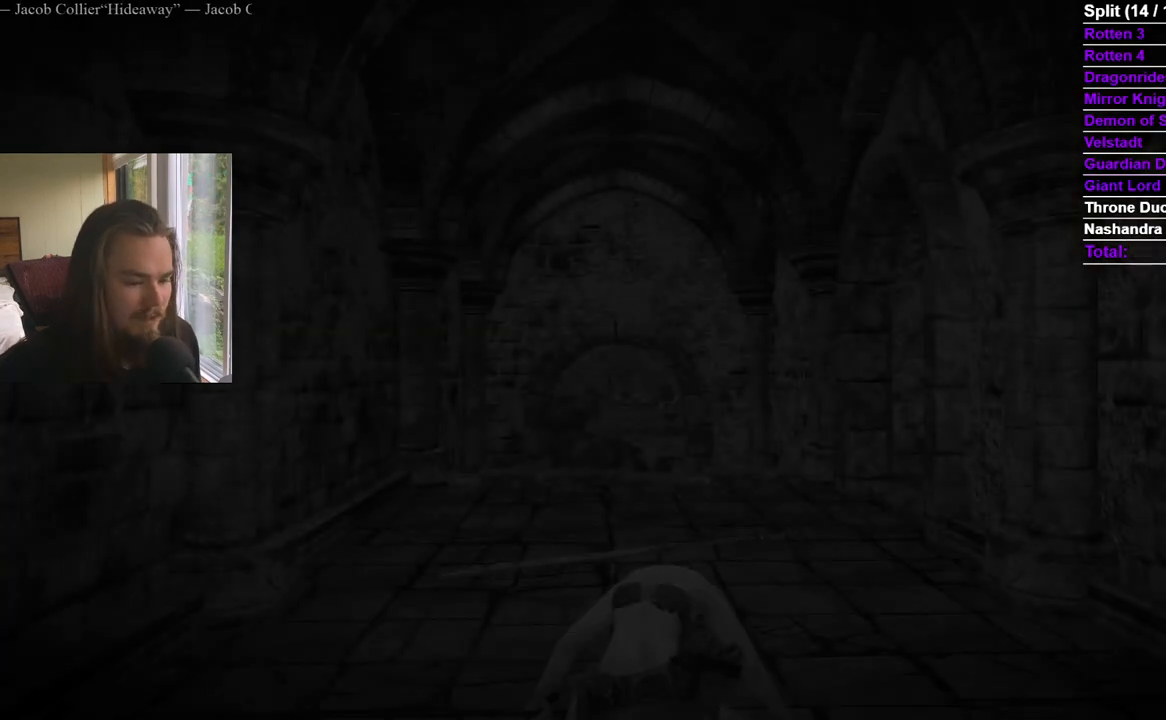
{"buttons": [], "left_stick": "up", "right_stick": "center", "events": [[267, "B", "up"]]}
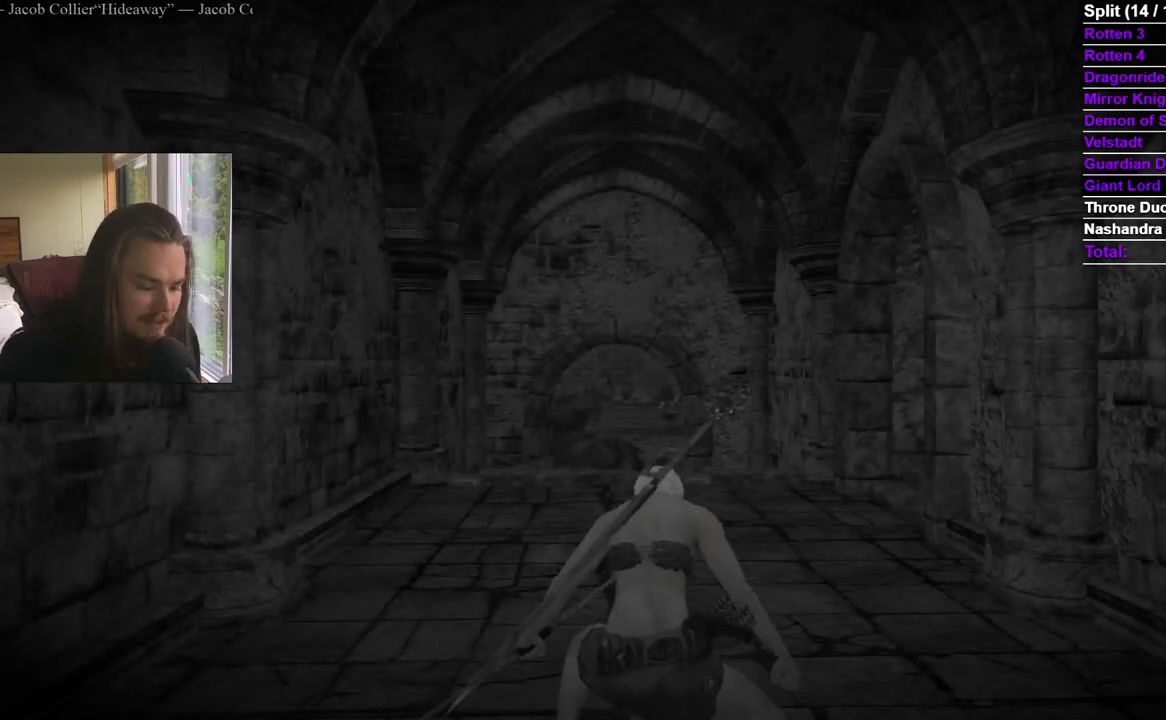
{"buttons": [], "left_stick": "up", "right_stick": "center", "events": [[317, "right_stick", "down-right"], [467, "right_stick", "center"]]}